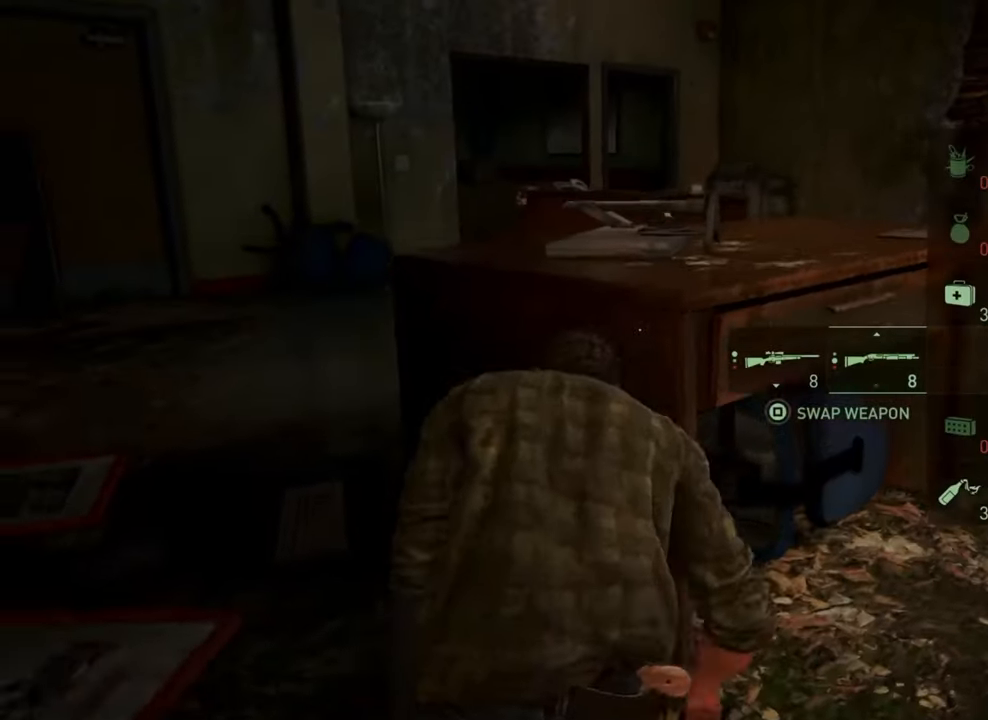
Gameplay with a controller (PlayStation layout); each line is a JSON object with the inputs held at the frame after it. "events" lists button and stick changes between this image and that frame as [ms after this image, input, new state], when the widget could be followed in between. Not read: L3 R3.
{"buttons": [], "left_stick": "up-right", "right_stick": "center", "events": [[400, "left_stick", "up-right"]]}
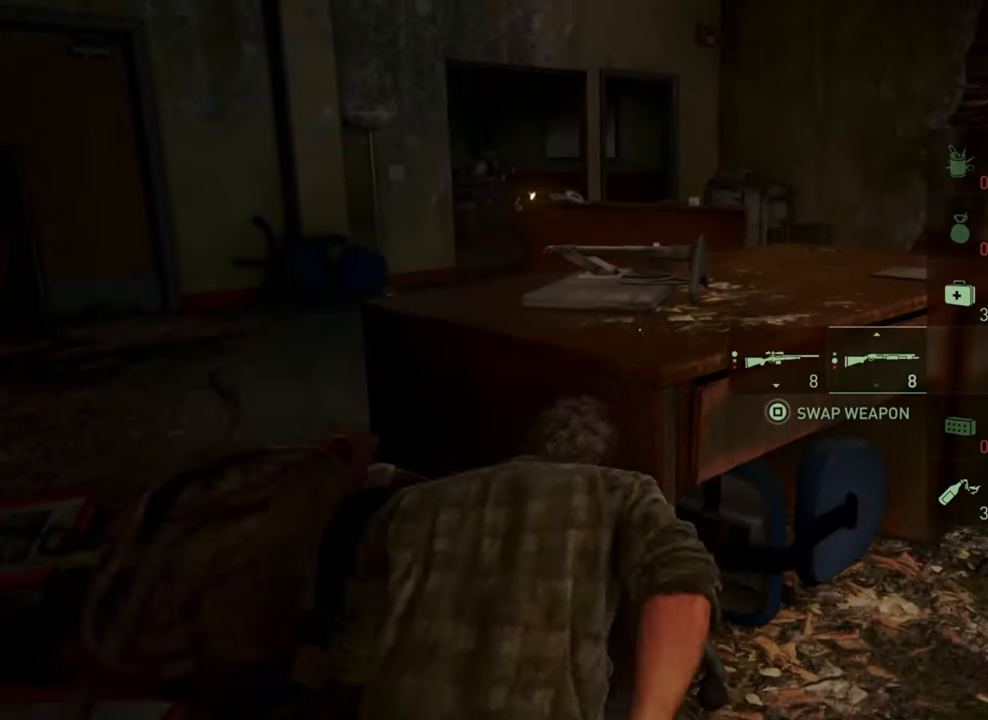
{"buttons": [], "left_stick": "center", "right_stick": "right", "events": [[67, "left_stick", "center"], [467, "right_stick", "right"]]}
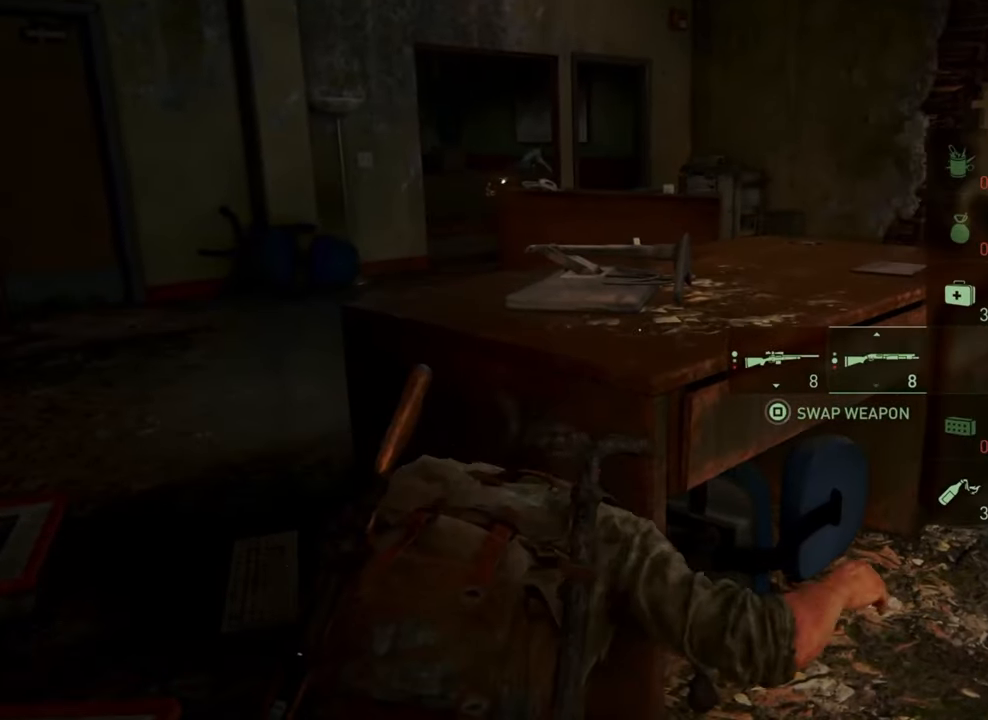
{"buttons": [], "left_stick": "center", "right_stick": "center", "events": [[467, "right_stick", "center"]]}
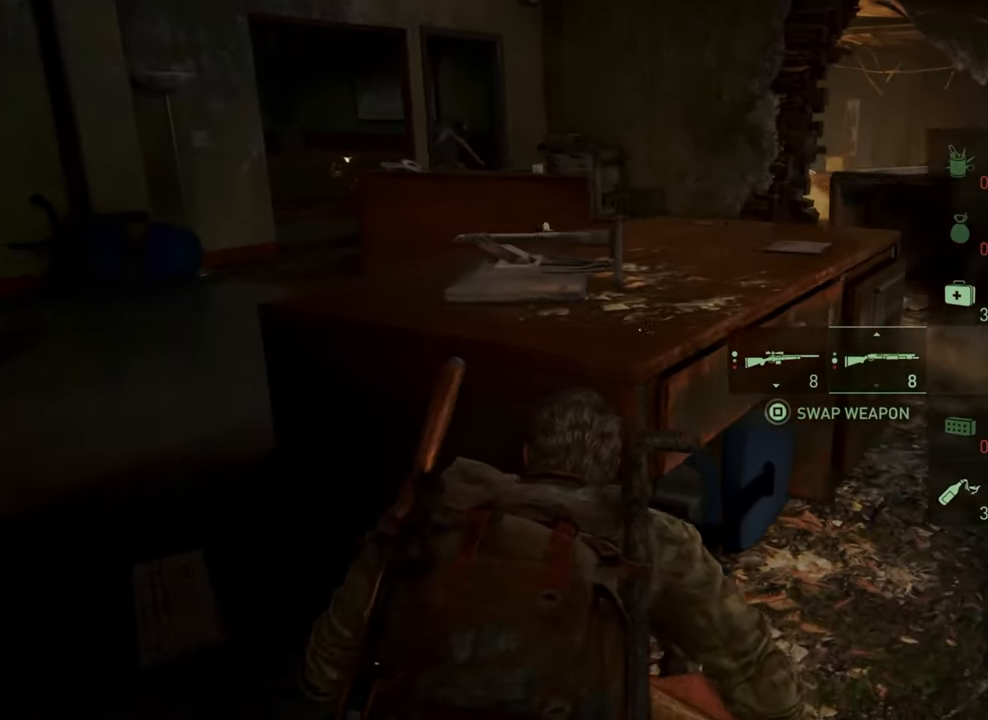
{"buttons": [], "left_stick": "center", "right_stick": "center", "events": []}
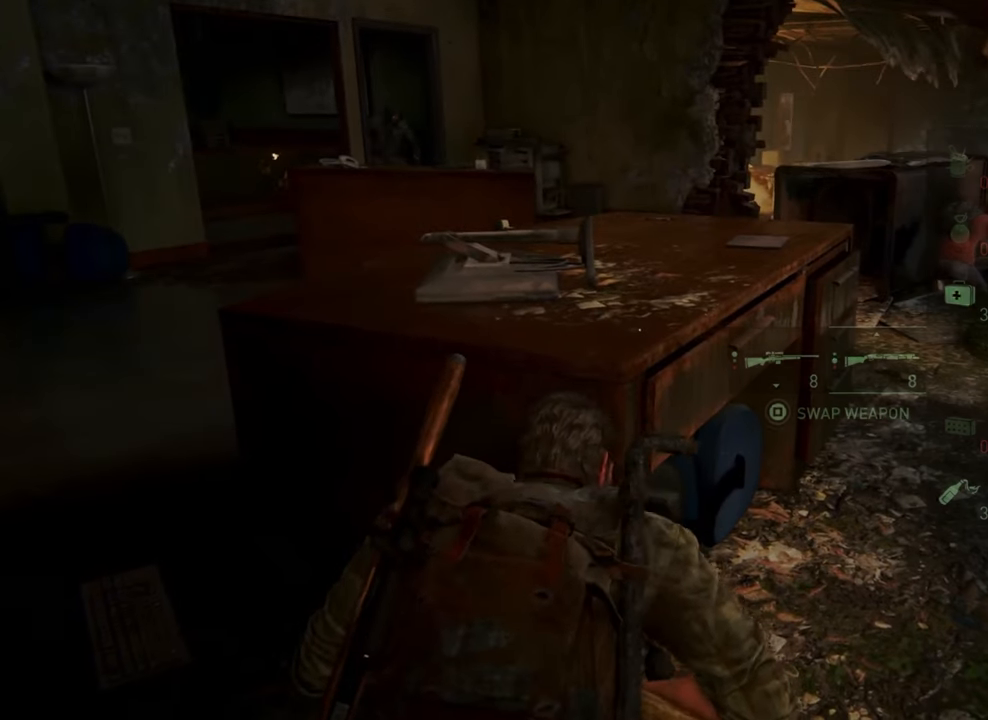
{"buttons": [], "left_stick": "center", "right_stick": "center", "events": []}
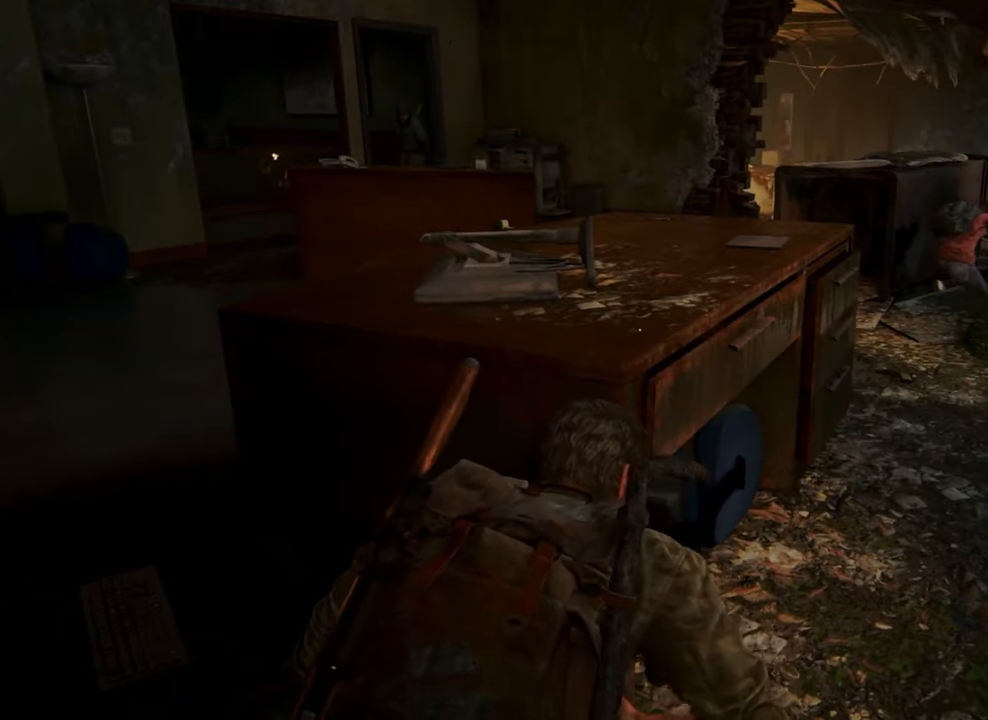
{"buttons": [], "left_stick": "center", "right_stick": "center", "events": [[200, "right_stick", "up-left"], [333, "right_stick", "center"]]}
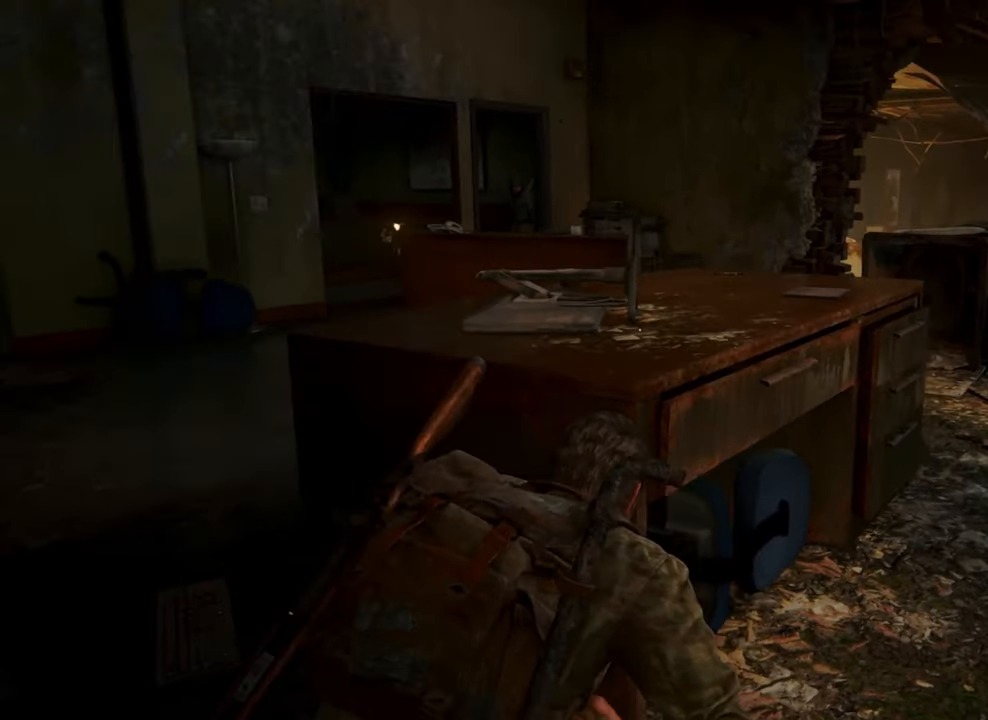
{"buttons": [], "left_stick": "center", "right_stick": "center", "events": [[33, "DPAD_RIGHT", "down"], [167, "DPAD_RIGHT", "up"]]}
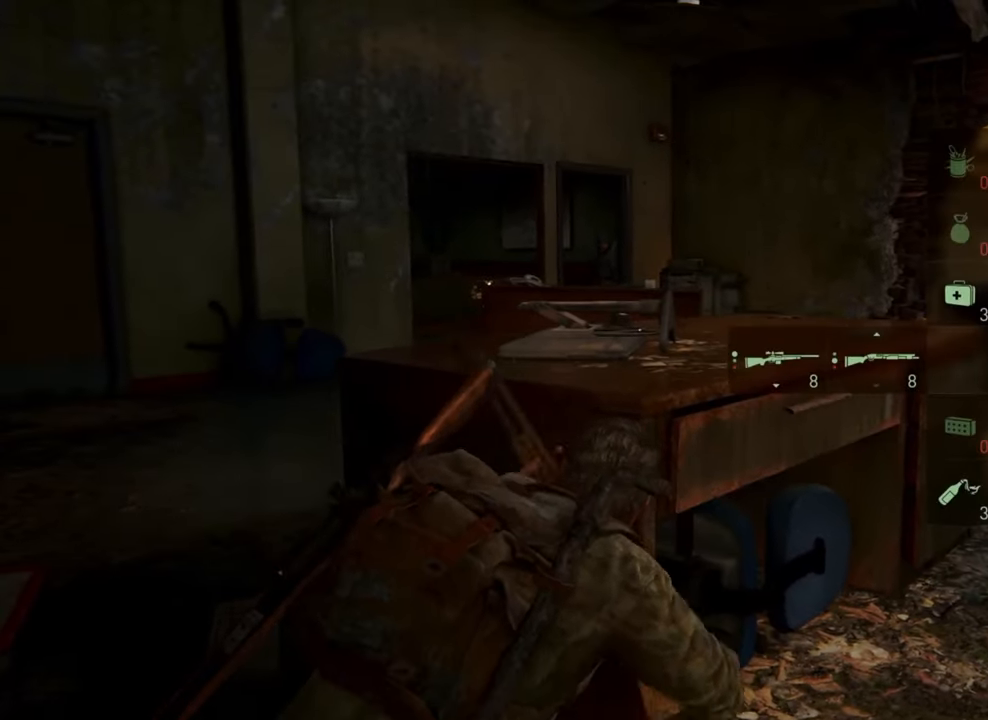
{"buttons": [], "left_stick": "center", "right_stick": "center", "events": [[333, "DPAD_LEFT", "down"], [433, "DPAD_LEFT", "up"]]}
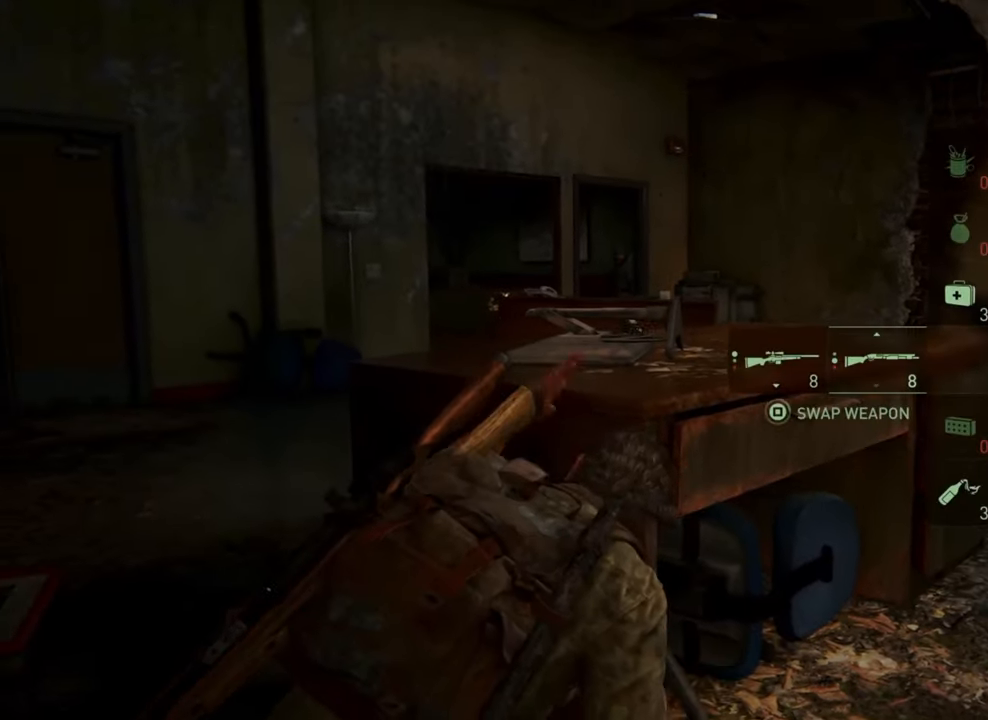
{"buttons": [], "left_stick": "center", "right_stick": "center", "events": [[300, "DPAD_LEFT", "down"], [400, "DPAD_LEFT", "up"]]}
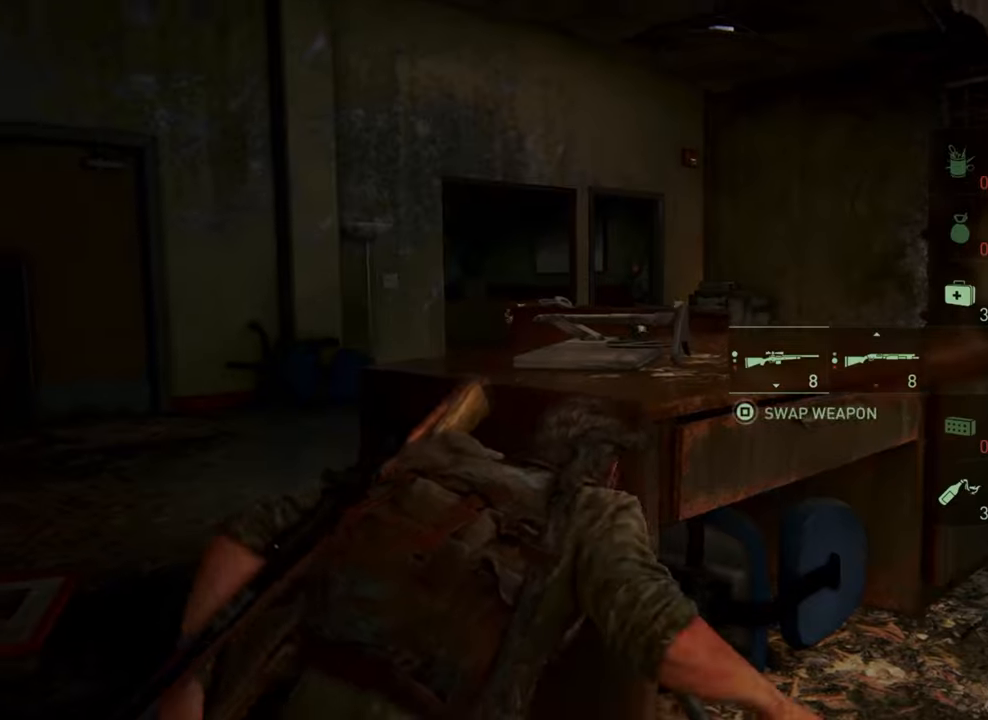
{"buttons": [], "left_stick": "center", "right_stick": "center", "events": []}
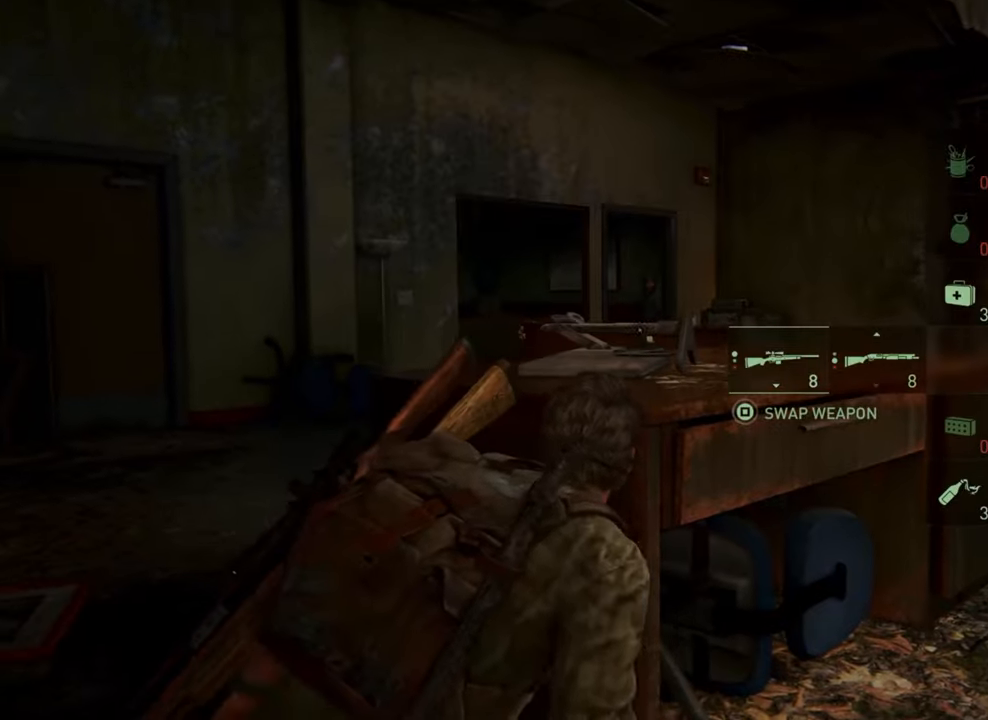
{"buttons": [], "left_stick": "center", "right_stick": "center", "events": []}
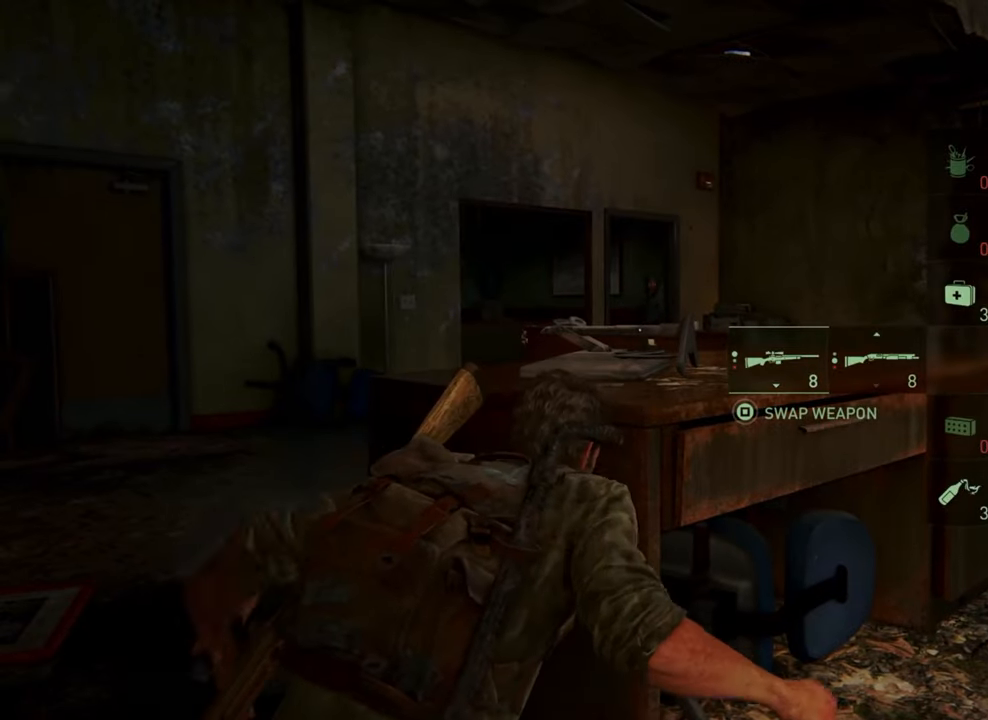
{"buttons": [], "left_stick": "center", "right_stick": "center", "events": []}
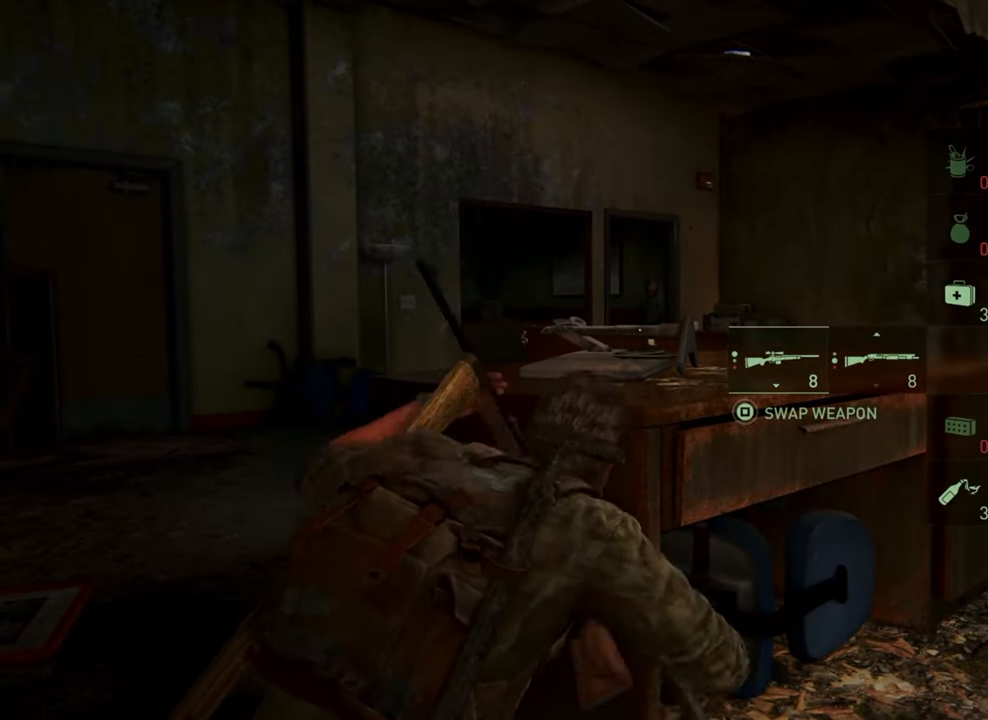
{"buttons": [], "left_stick": "center", "right_stick": "center", "events": []}
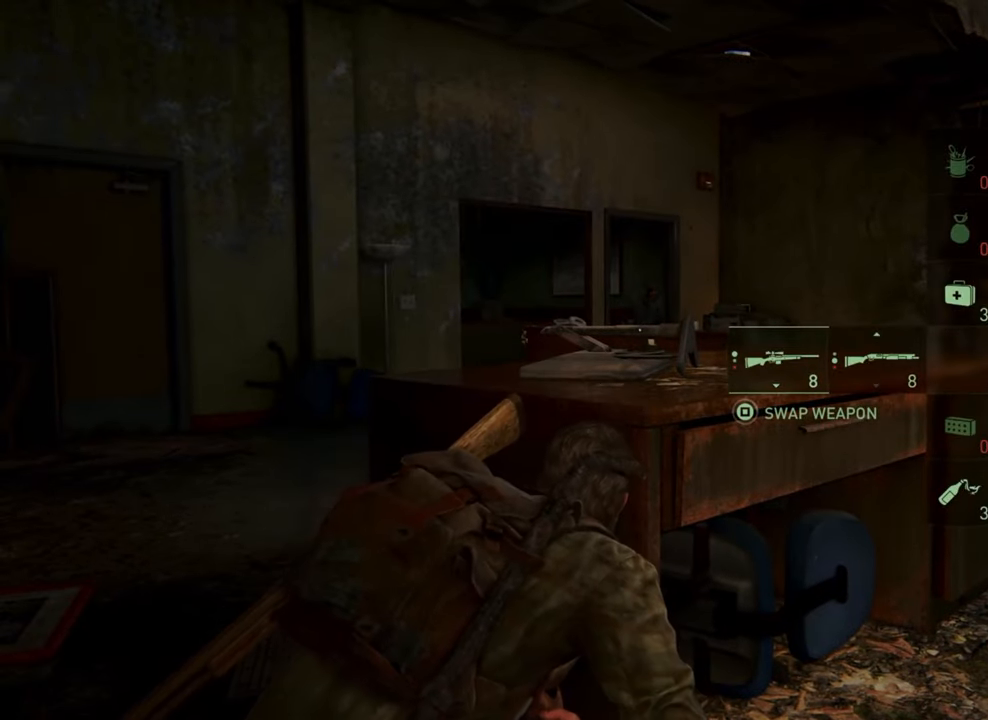
{"buttons": [], "left_stick": "center", "right_stick": "center", "events": []}
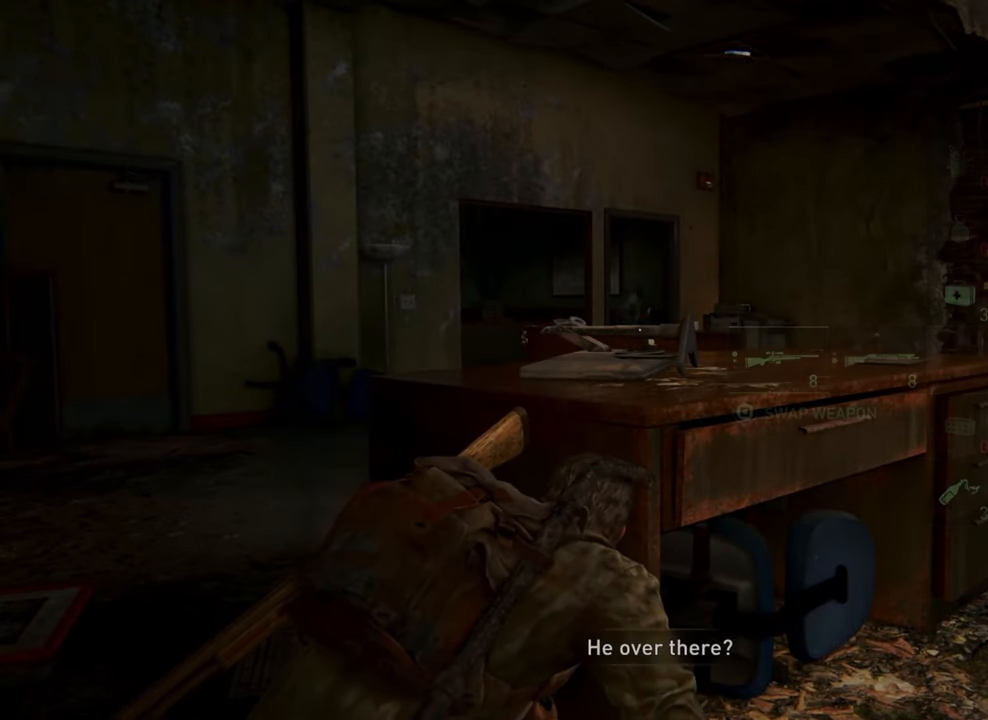
{"buttons": [], "left_stick": "center", "right_stick": "center", "events": []}
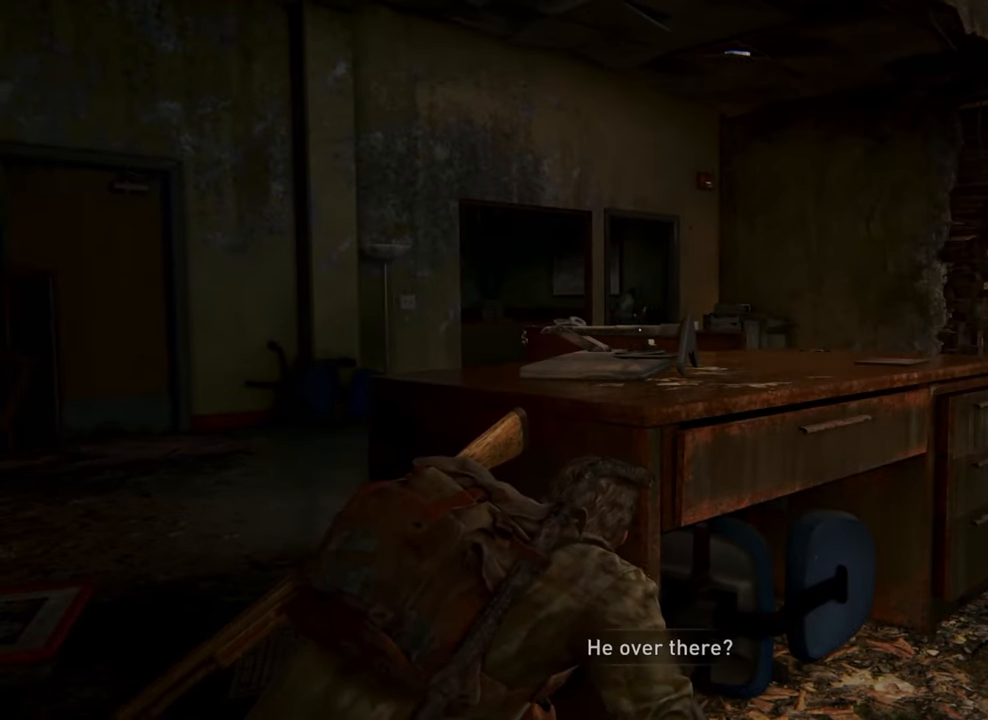
{"buttons": [], "left_stick": "right", "right_stick": "center", "events": [[66, "right_stick", "down-left"], [200, "left_stick", "right"], [200, "right_stick", "center"]]}
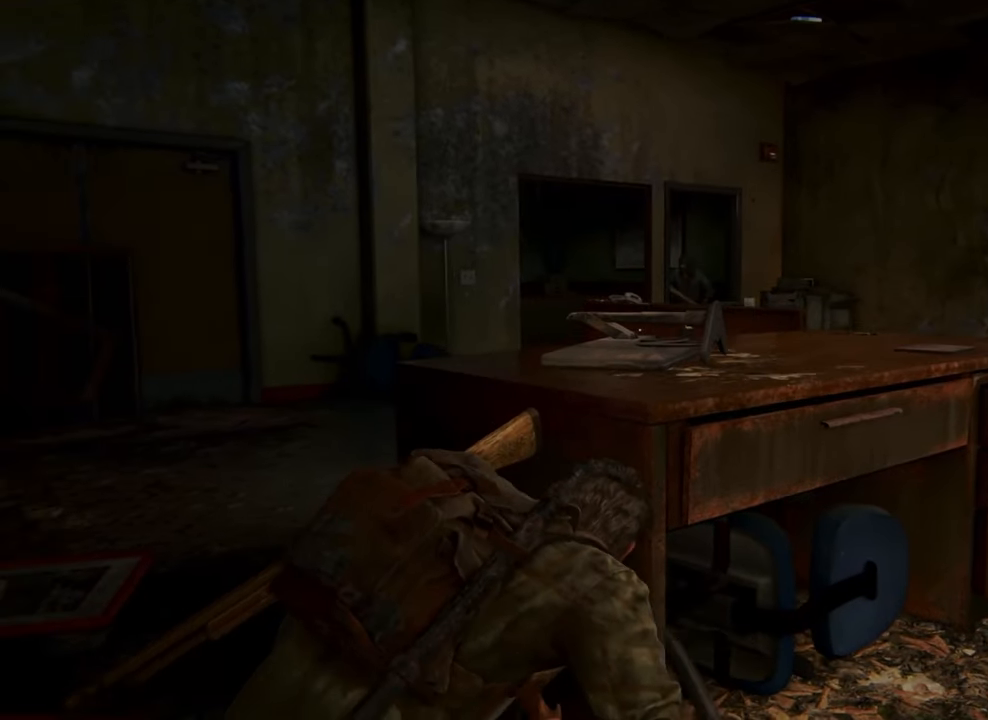
{"buttons": [], "left_stick": "right", "right_stick": "center", "events": []}
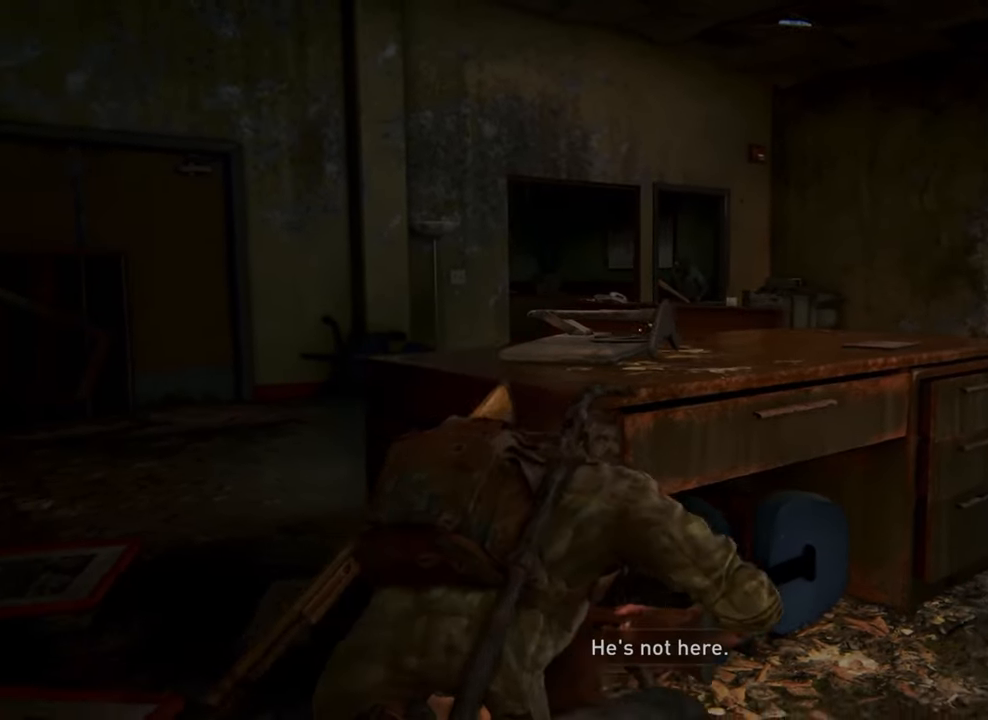
{"buttons": [], "left_stick": "up", "right_stick": "center", "events": [[100, "left_stick", "up-right"], [266, "left_stick", "up"]]}
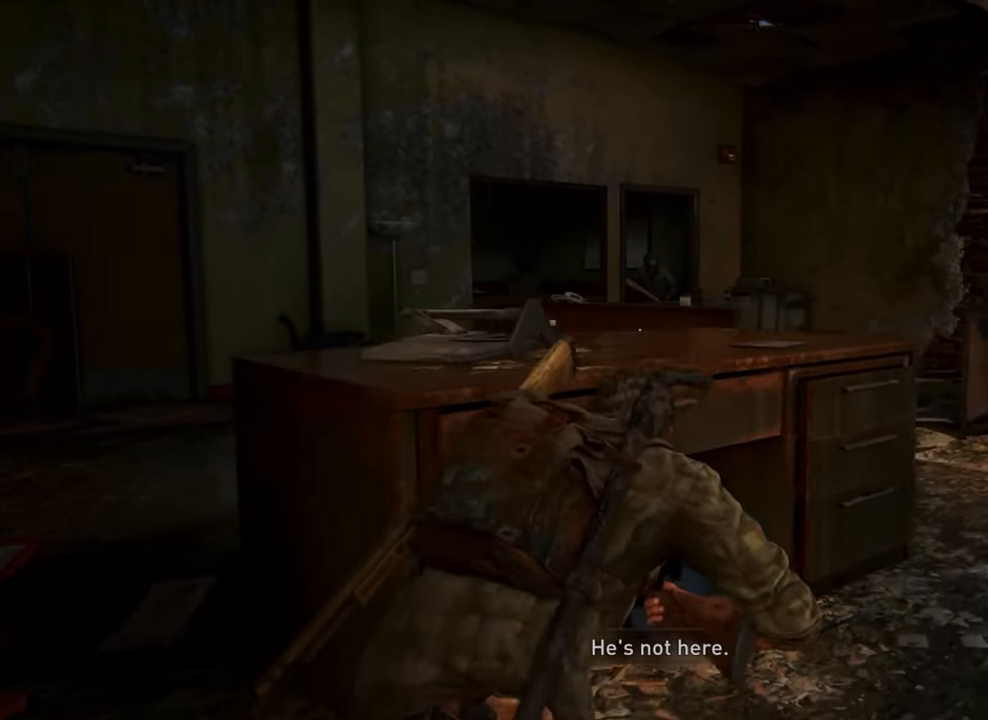
{"buttons": [], "left_stick": "up", "right_stick": "center", "events": [[266, "right_stick", "down-left"], [433, "right_stick", "center"]]}
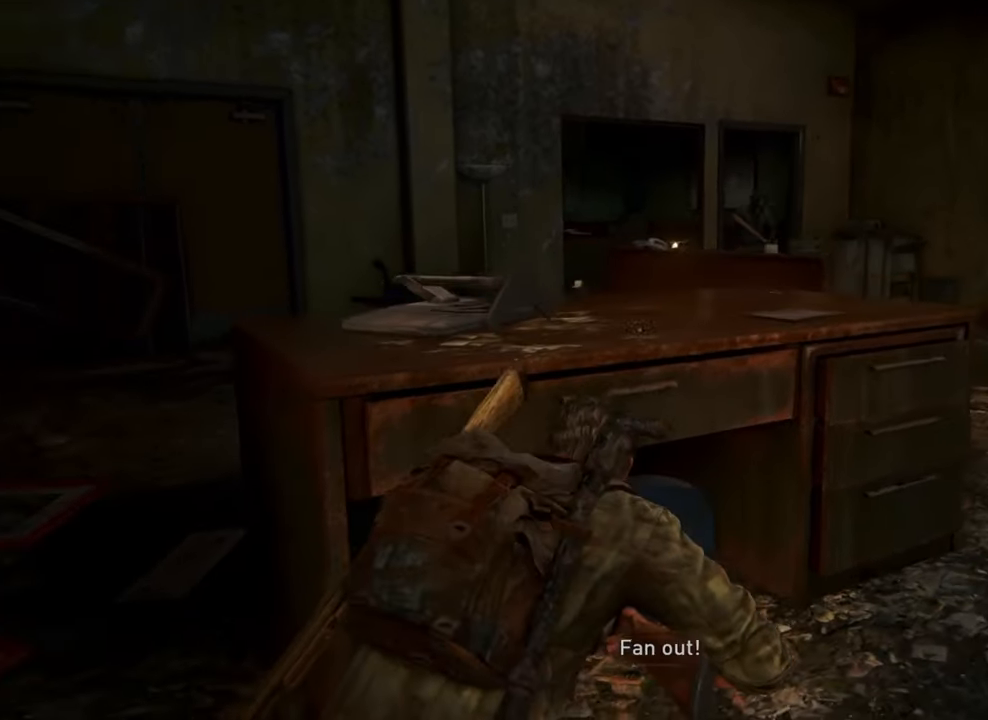
{"buttons": [], "left_stick": "center", "right_stick": "center", "events": [[167, "left_stick", "center"]]}
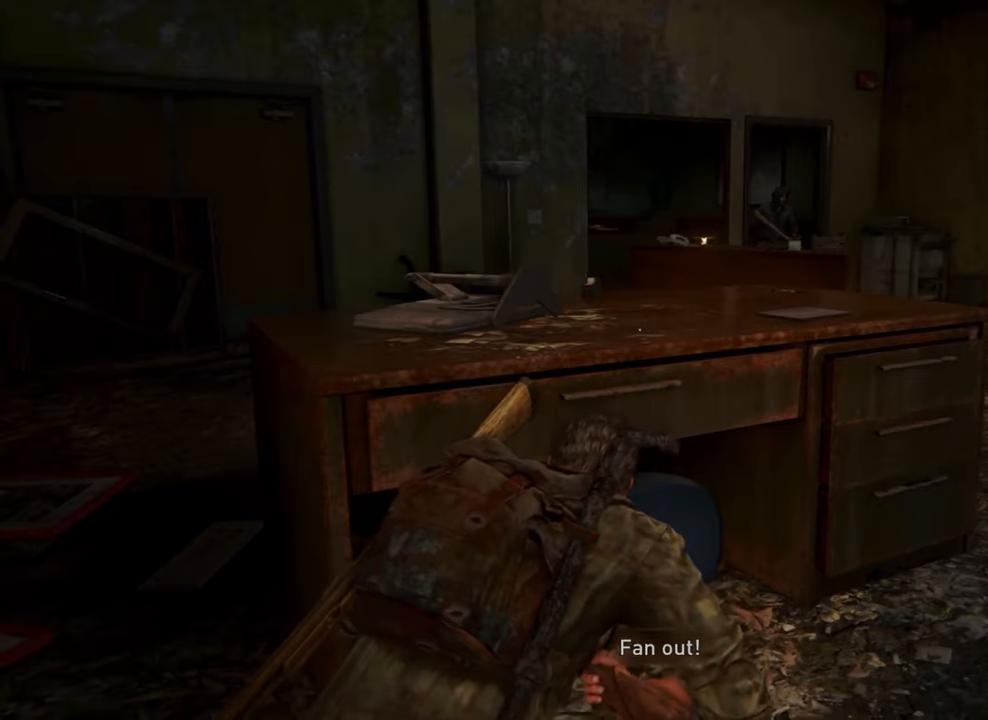
{"buttons": [], "left_stick": "center", "right_stick": "right", "events": [[467, "right_stick", "right"]]}
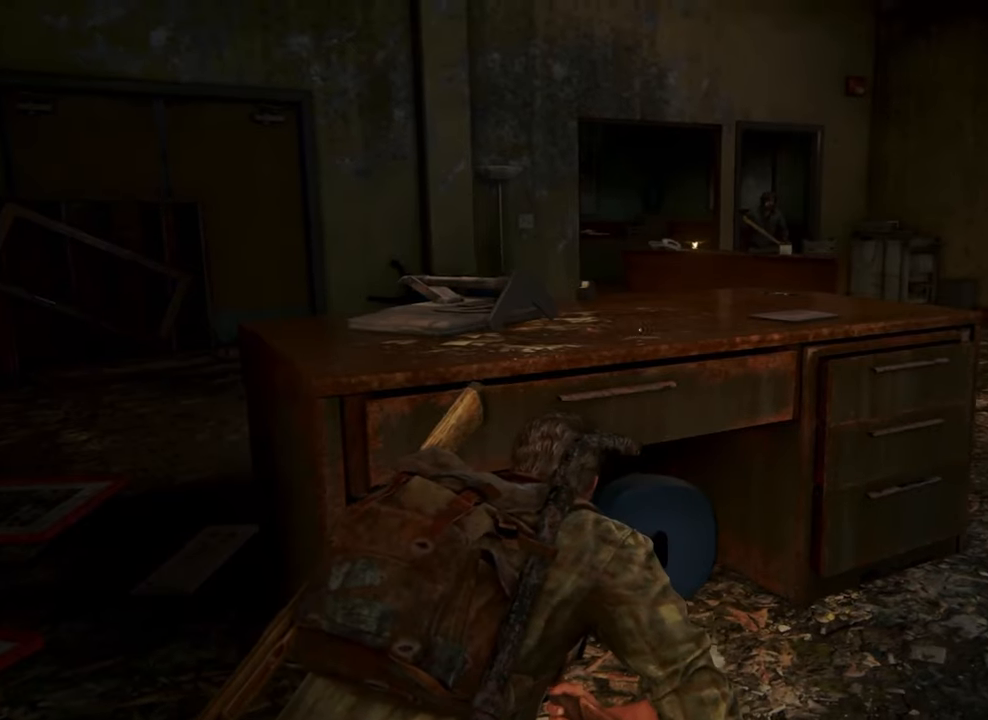
{"buttons": [], "left_stick": "center", "right_stick": "center", "events": [[100, "right_stick", "center"]]}
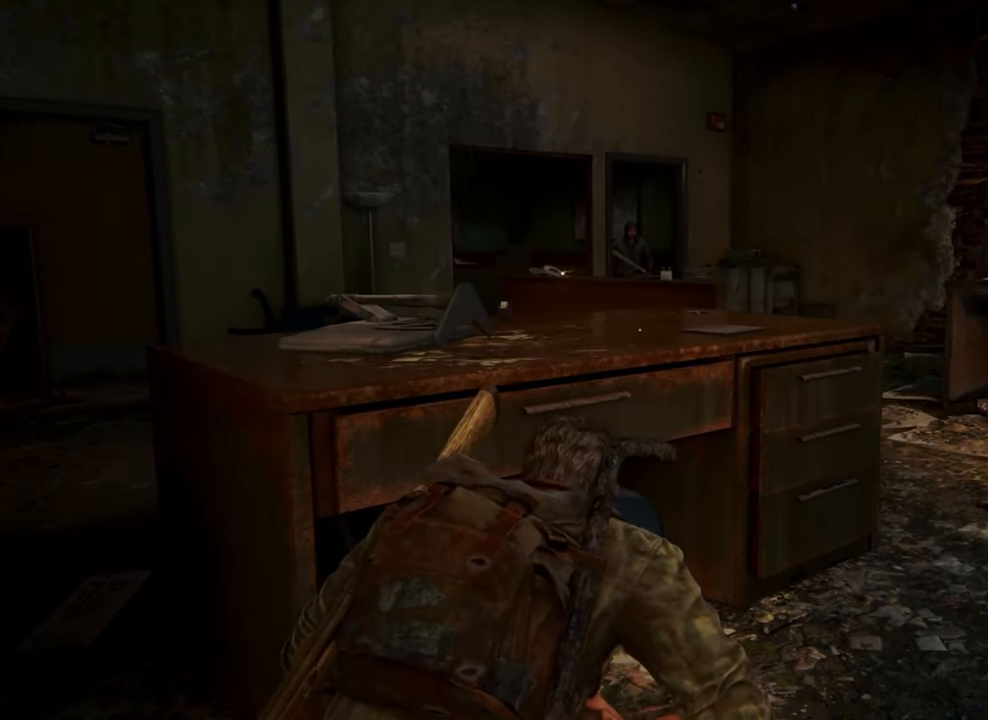
{"buttons": [], "left_stick": "up", "right_stick": "center", "events": [[234, "left_stick", "up"]]}
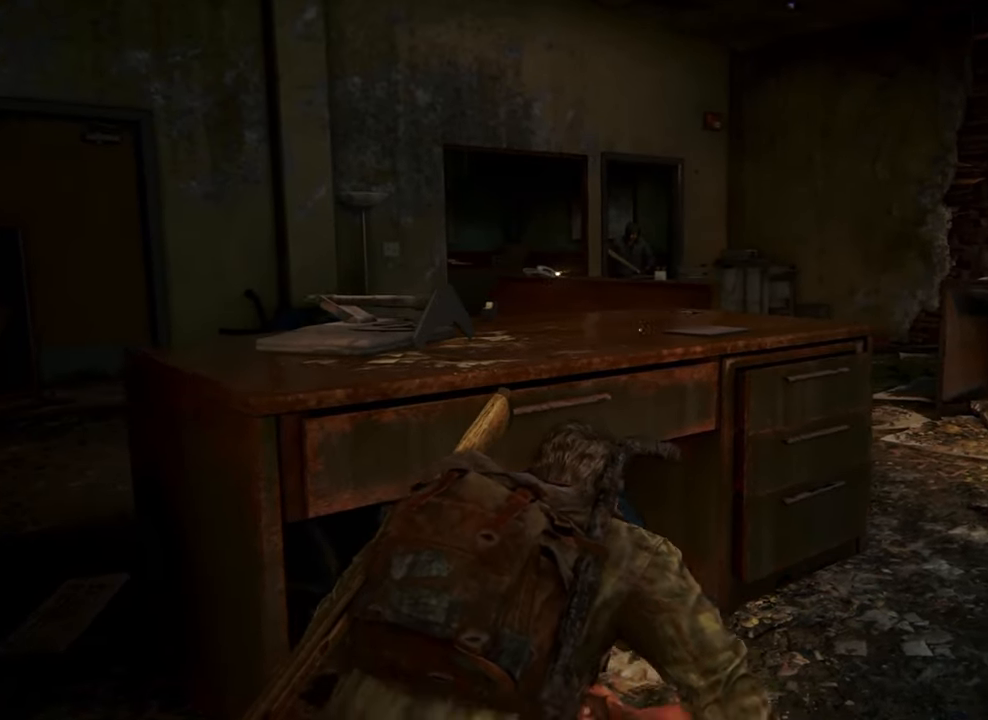
{"buttons": [], "left_stick": "center", "right_stick": "center", "events": [[400, "left_stick", "center"]]}
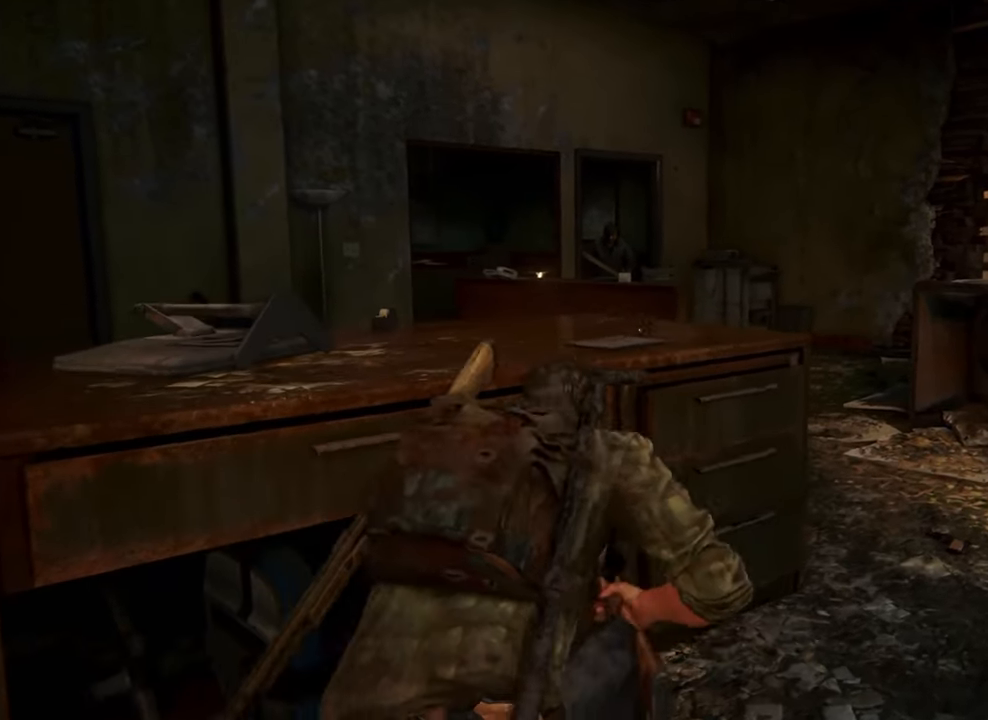
{"buttons": [], "left_stick": "center", "right_stick": "center", "events": []}
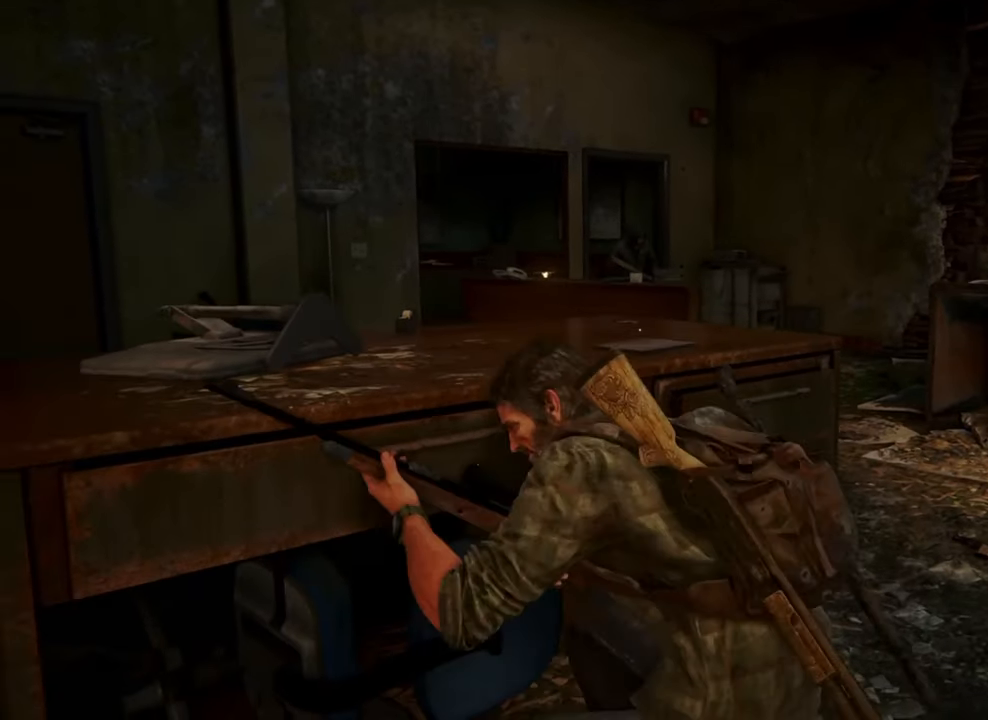
{"buttons": [], "left_stick": "center", "right_stick": "center", "events": []}
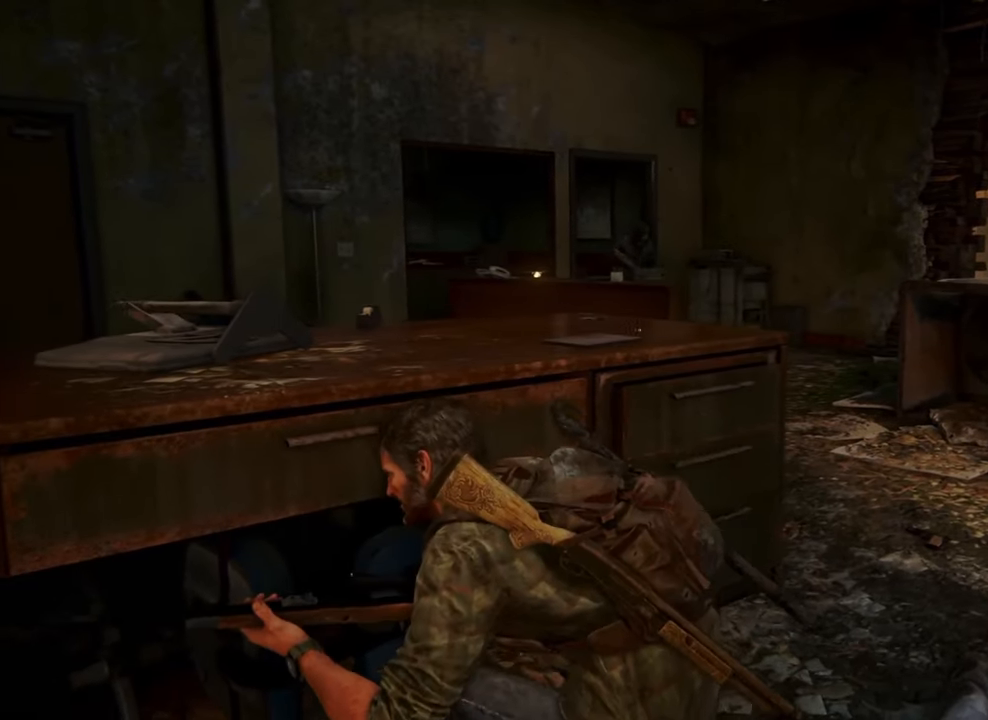
{"buttons": [], "left_stick": "left", "right_stick": "center", "events": [[467, "left_stick", "left"]]}
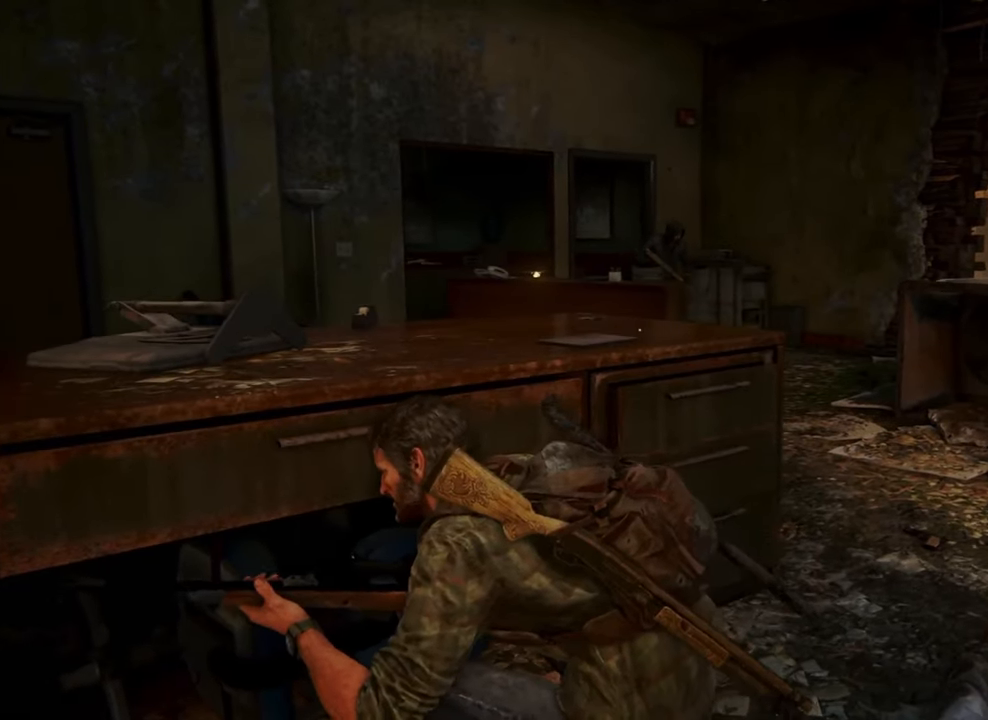
{"buttons": [], "left_stick": "up-left", "right_stick": "right", "events": [[267, "right_stick", "right"], [300, "left_stick", "up-left"]]}
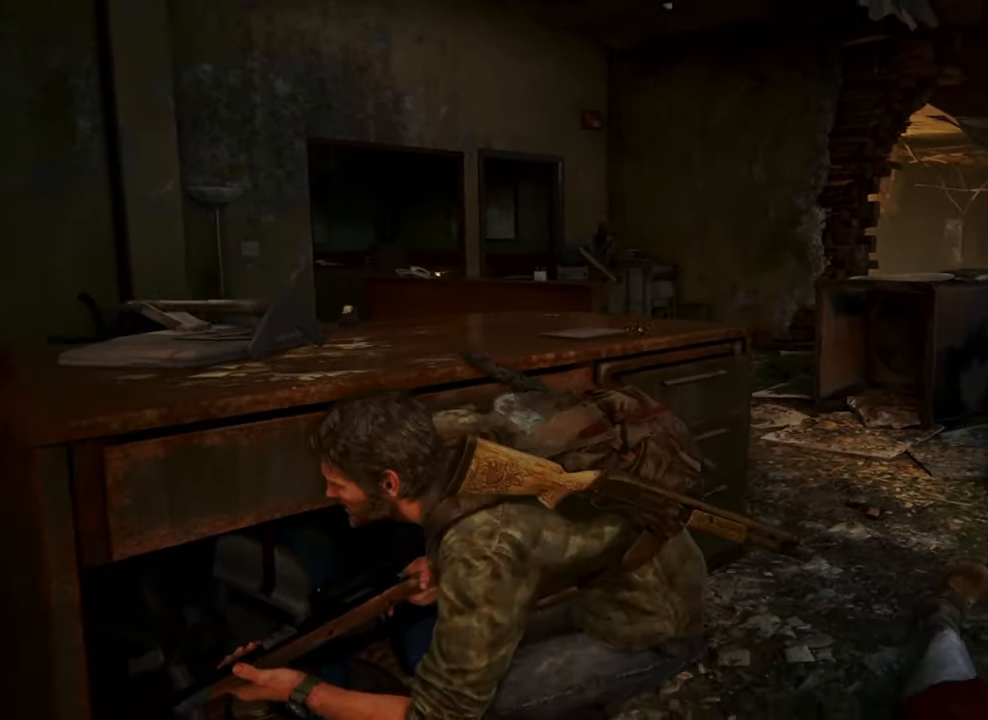
{"buttons": [], "left_stick": "up-left", "right_stick": "center", "events": [[34, "right_stick", "center"]]}
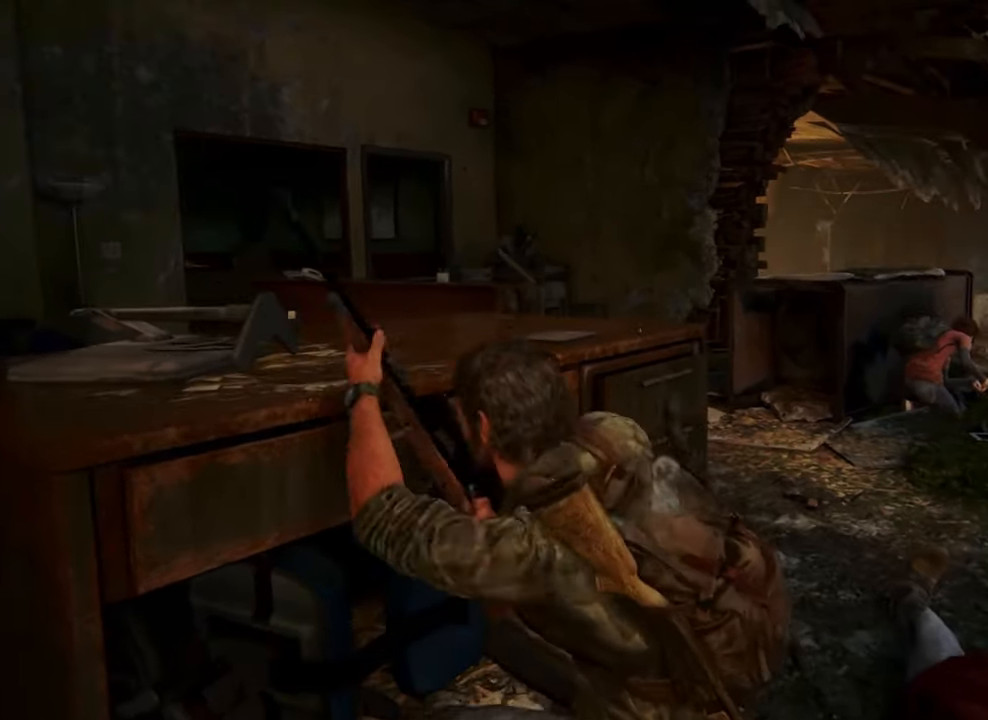
{"buttons": [], "left_stick": "up-left", "right_stick": "center", "events": []}
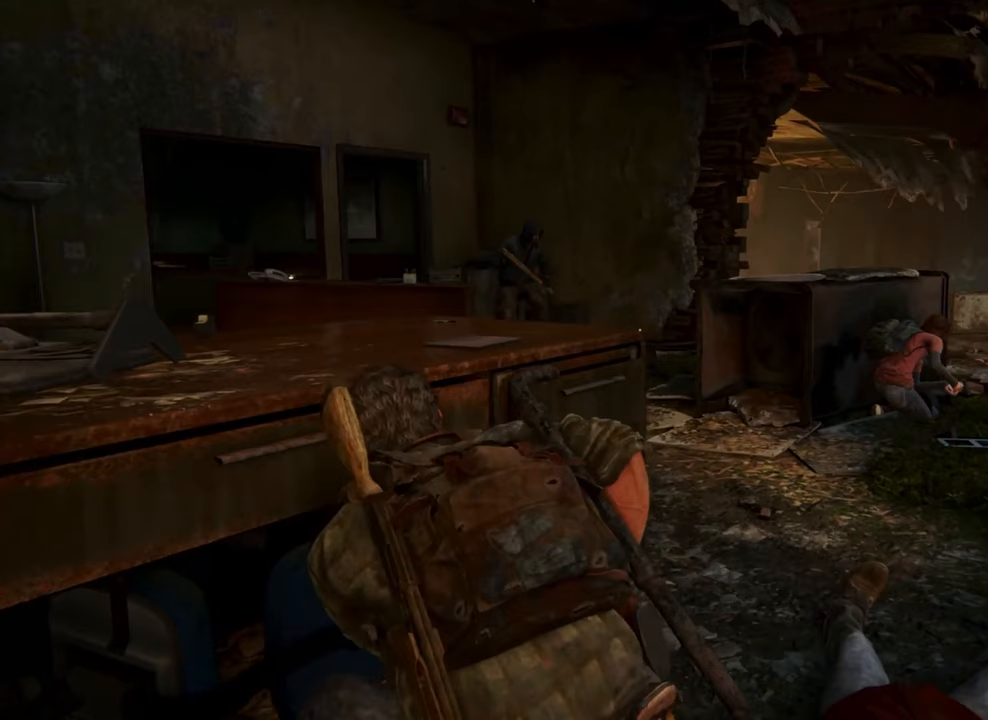
{"buttons": [], "left_stick": "center", "right_stick": "center", "events": [[400, "left_stick", "center"]]}